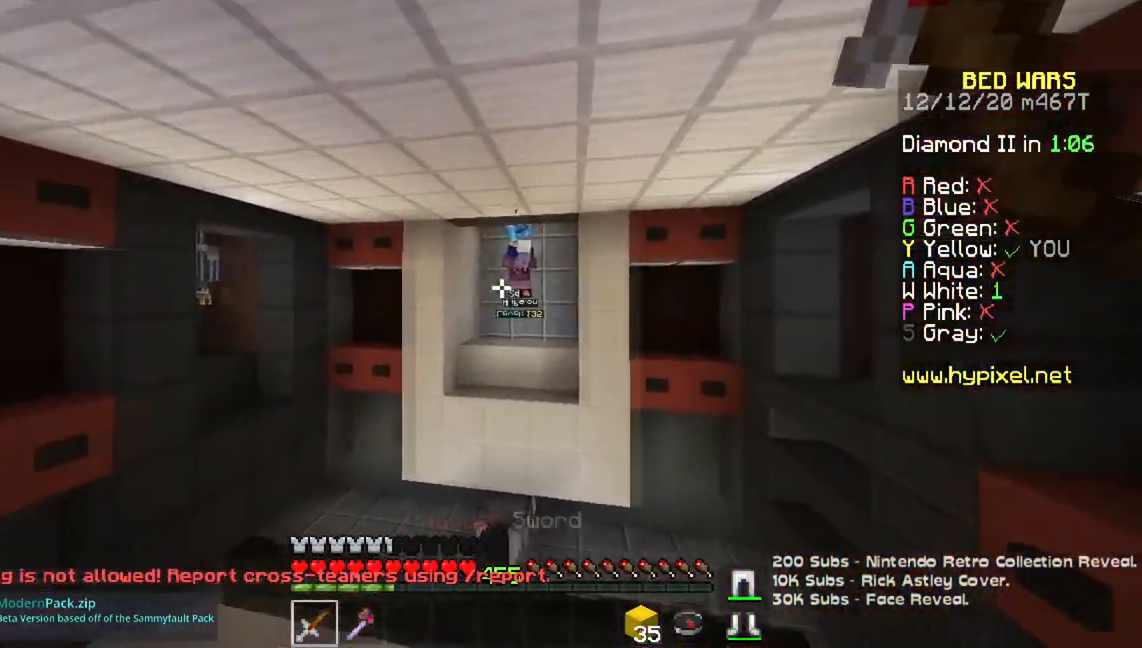
Gameplay with keyboard and mouse; each line is a JSON object with the keys and mouse buttons held at the frame after it. "events" lists presses ("down") and releases ("up") of "a", "d", "s", "space", "w", "mouse_left" and "mouse_right" between this image and that frame as [ms after this image, input, new state], when the widget could be followed in between. "mouse_left", "mouse_right" = the "left", "right" buttons of the "mouse" list. No other keys are recorded. Fast repeated clicks can show as one long hold. Mouse movement is not recorded.
{"keys": ["w"], "mouse": ["left"], "events": [[250, "a", "down"], [500, "a", "up"]]}
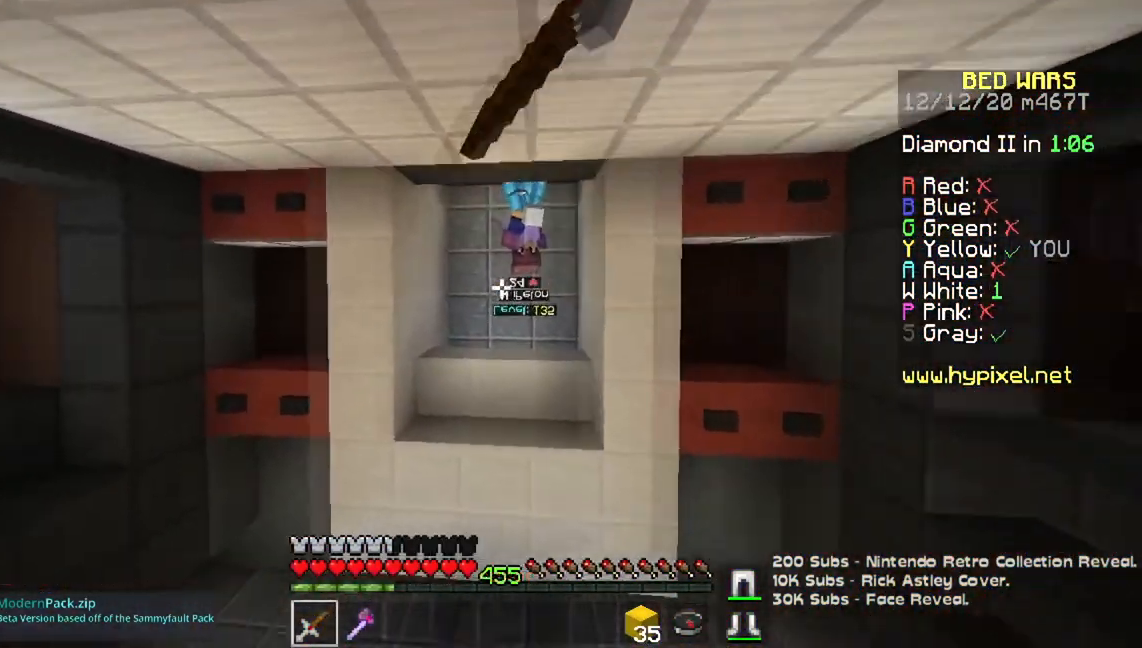
{"keys": ["a", "w"], "mouse": ["left"], "events": [[384, "a", "down"]]}
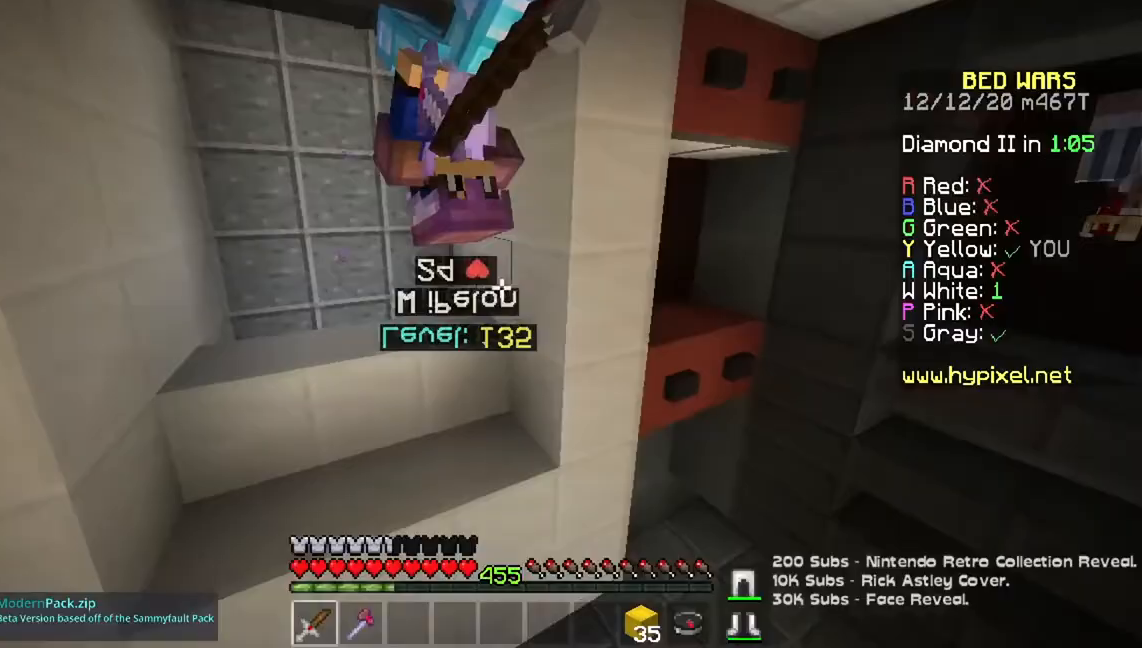
{"keys": ["w"], "mouse": ["left", "right"], "events": [[350, "mouse_right", "down"], [434, "a", "up"]]}
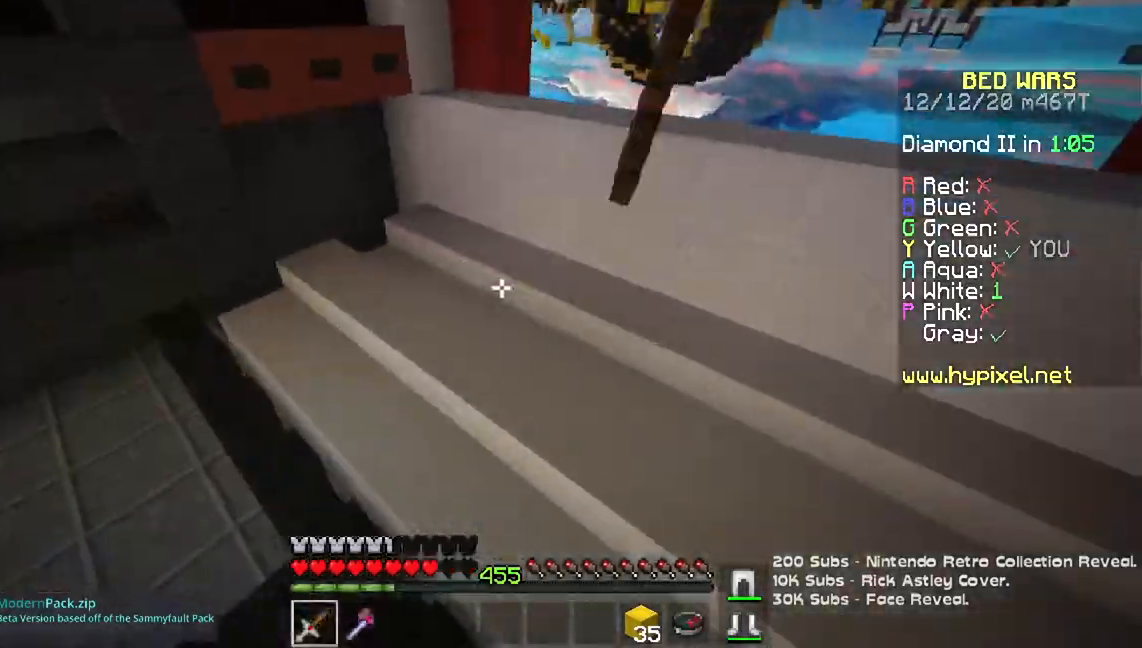
{"keys": ["w"], "mouse": ["left"], "events": [[34, "mouse_right", "up"], [50, "mouse_left", "up"], [67, "mouse_right", "down"], [167, "mouse_left", "down"], [201, "mouse_right", "up"]]}
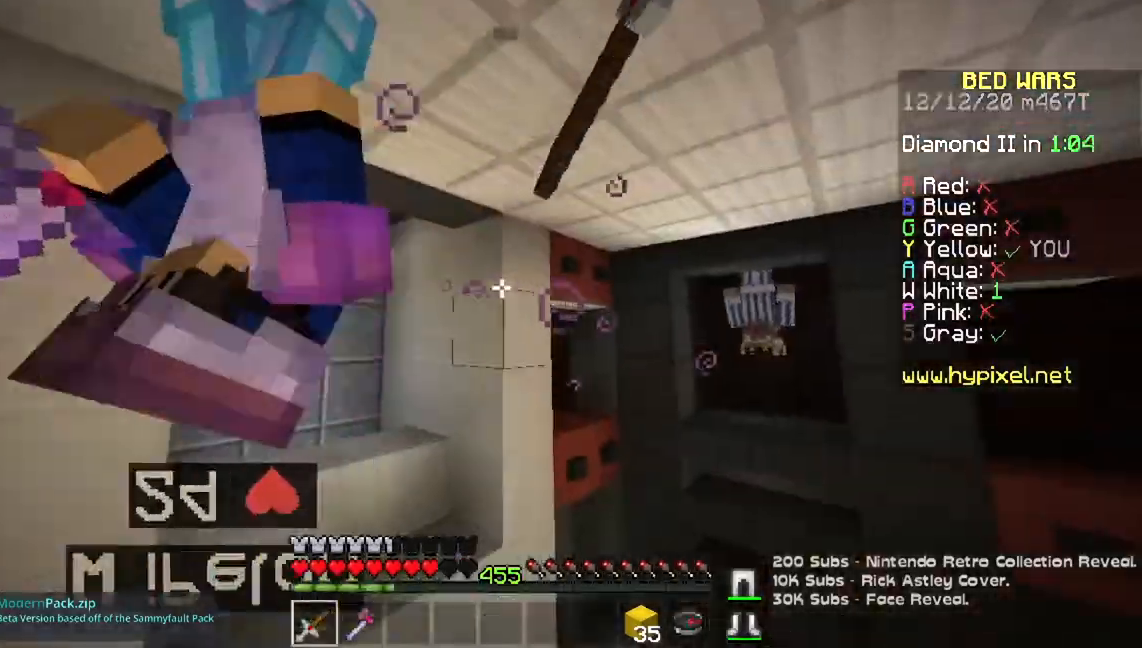
{"keys": ["w"], "mouse": ["left", "right"], "events": [[150, "mouse_right", "down"]]}
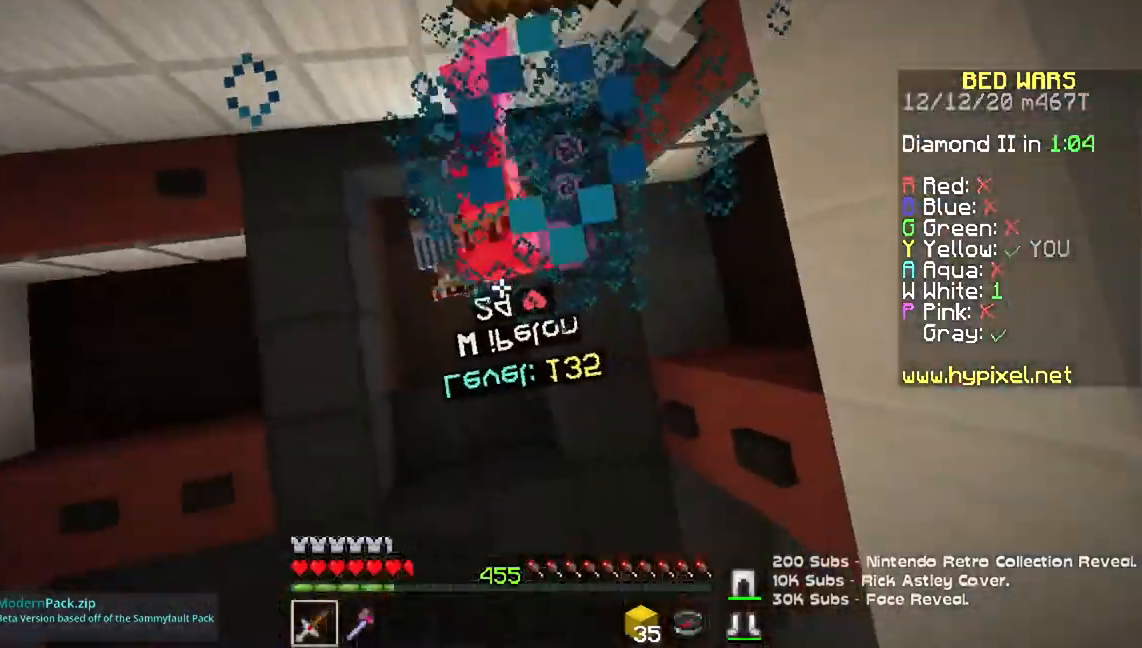
{"keys": ["w"], "mouse": ["left"], "events": [[84, "mouse_right", "up"]]}
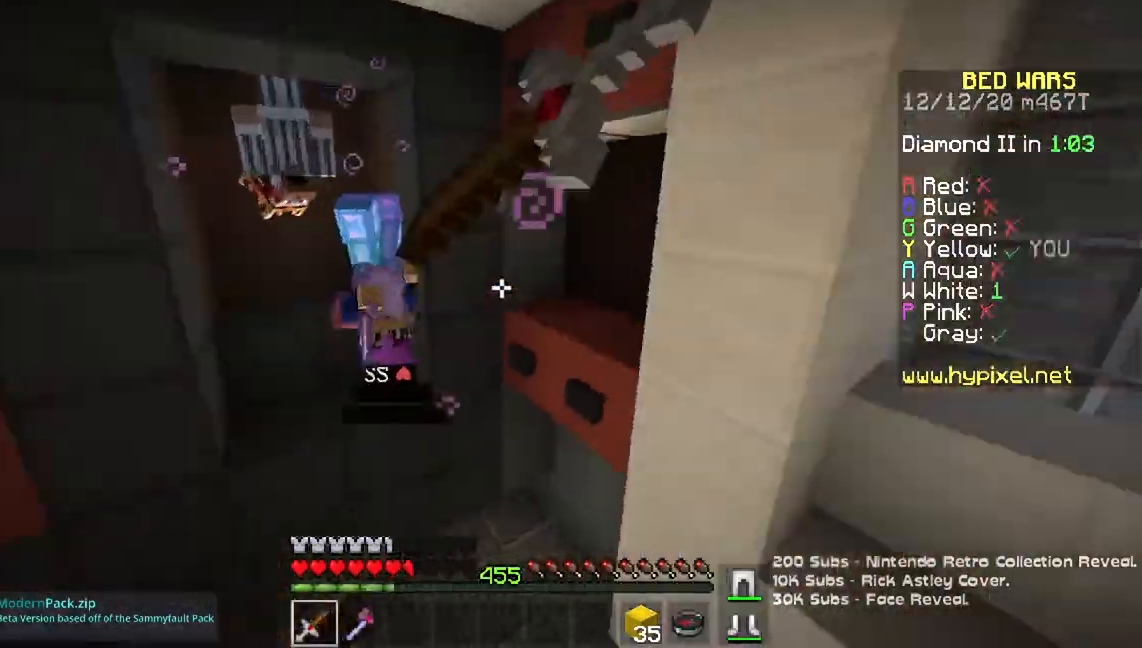
{"keys": ["w"], "mouse": ["left", "right"], "events": [[401, "mouse_right", "down"]]}
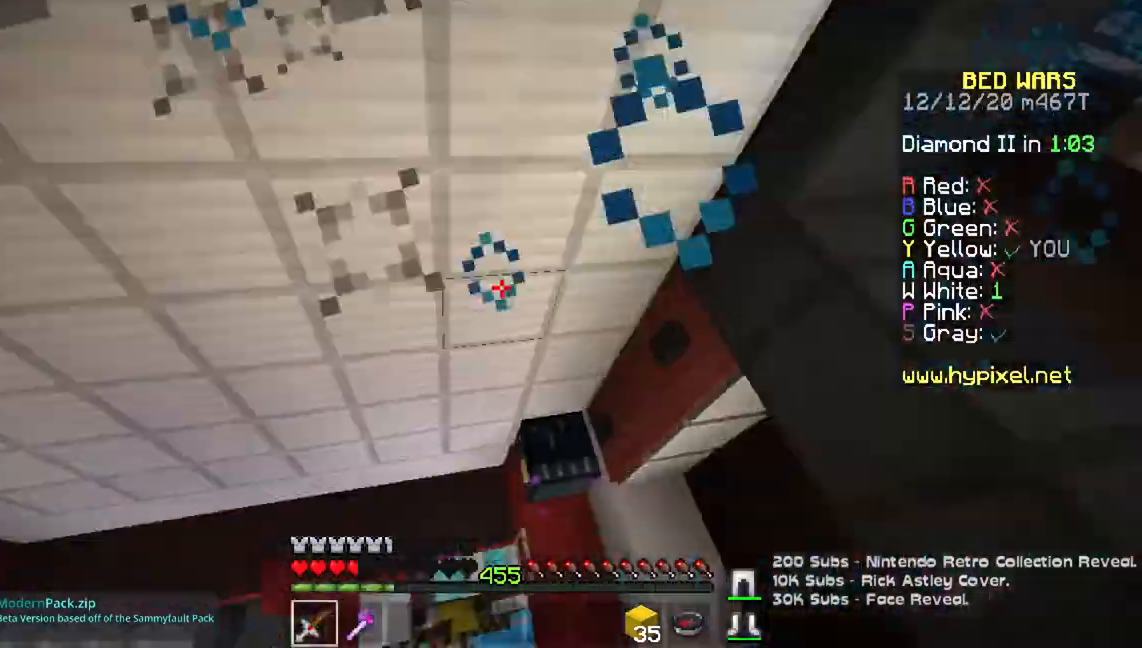
{"keys": ["w"], "mouse": ["left"], "events": [[233, "mouse_right", "up"], [283, "mouse_right", "down"], [417, "mouse_right", "up"]]}
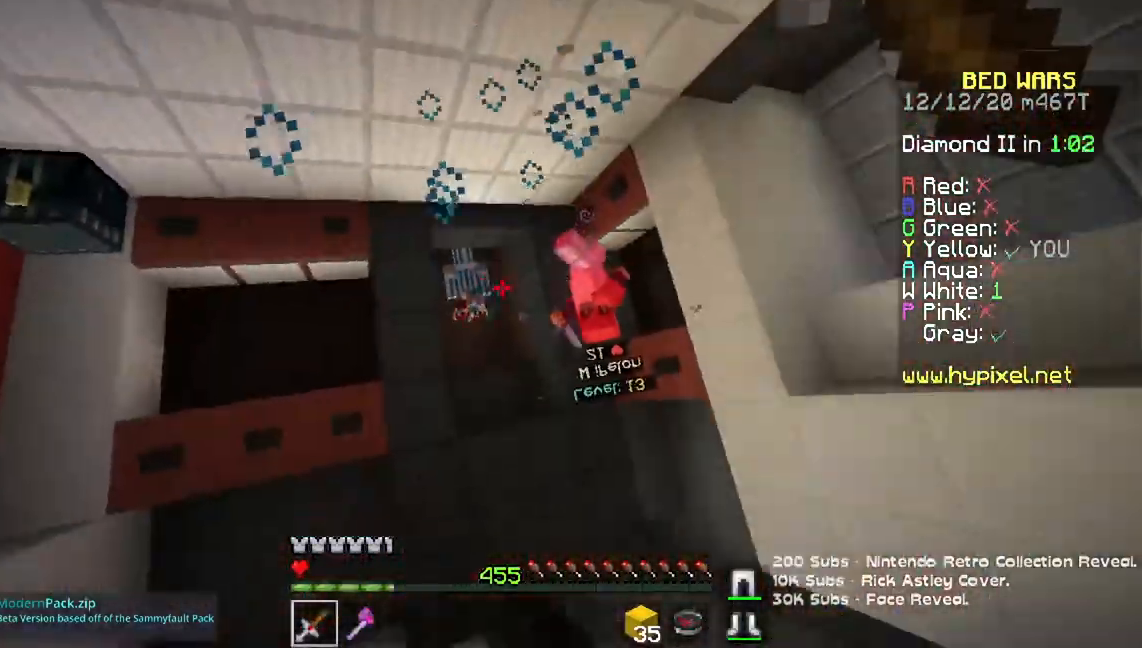
{"keys": ["w"], "mouse": ["left"], "events": [[17, "mouse_right", "down"], [150, "mouse_right", "up"], [217, "mouse_right", "down"], [317, "mouse_right", "up"]]}
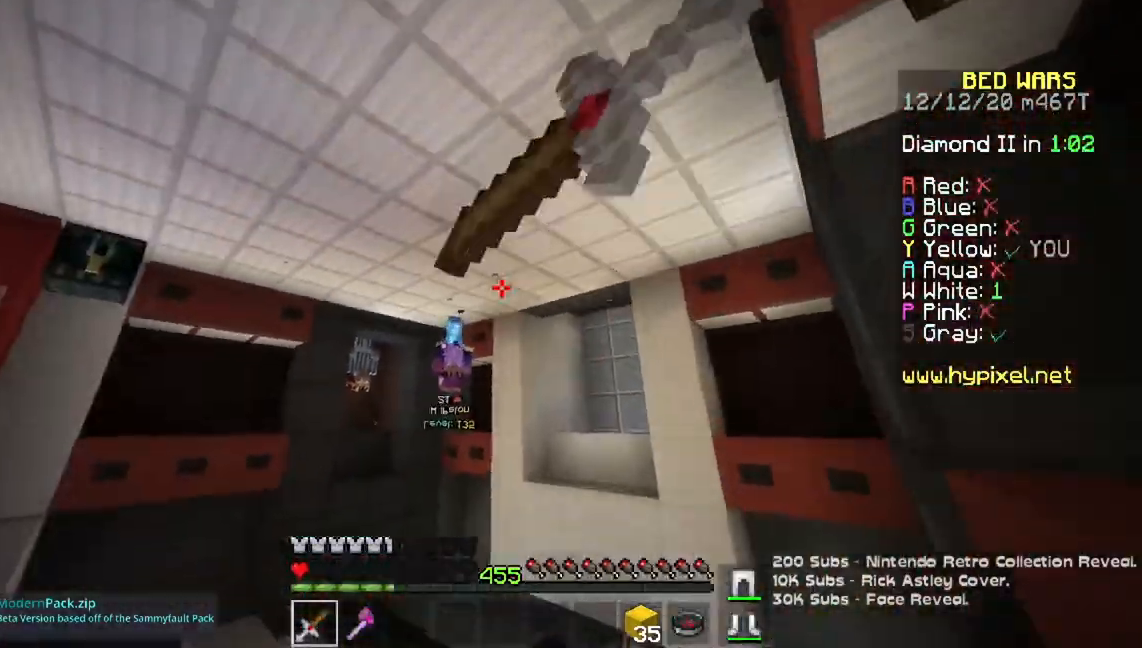
{"keys": ["w"], "mouse": [], "events": [[500, "mouse_left", "up"]]}
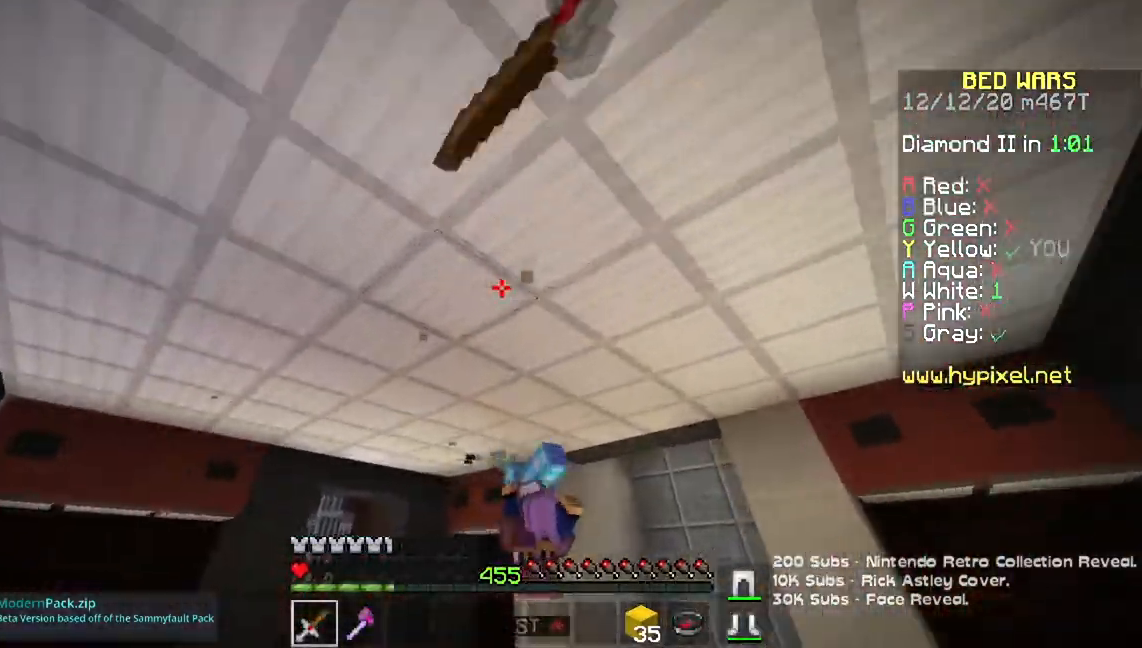
{"keys": ["w"], "mouse": ["left"], "events": [[50, "mouse_left", "down"]]}
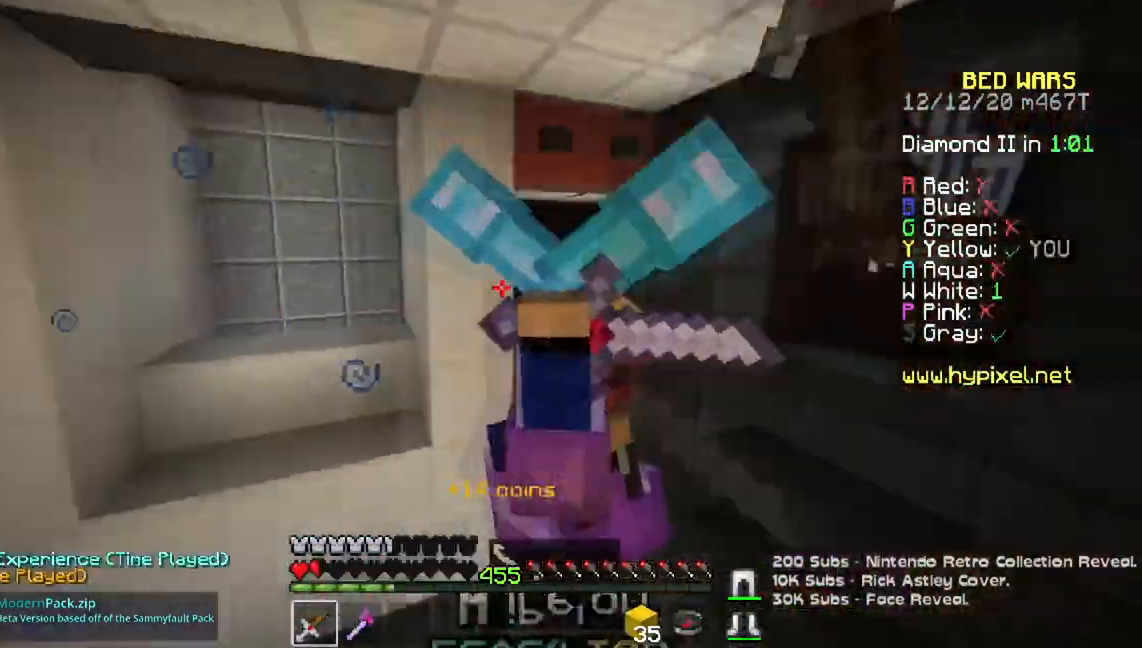
{"keys": ["w"], "mouse": ["left", "right"], "events": [[350, "mouse_right", "down"]]}
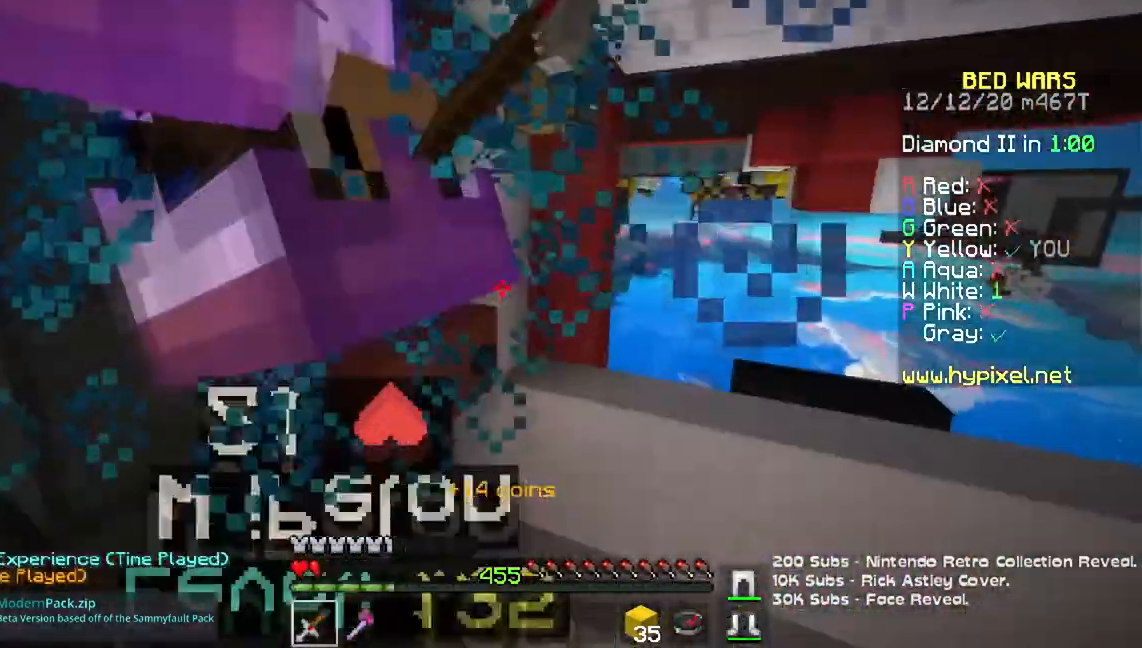
{"keys": ["w"], "mouse": ["left"], "events": [[401, "mouse_right", "up"]]}
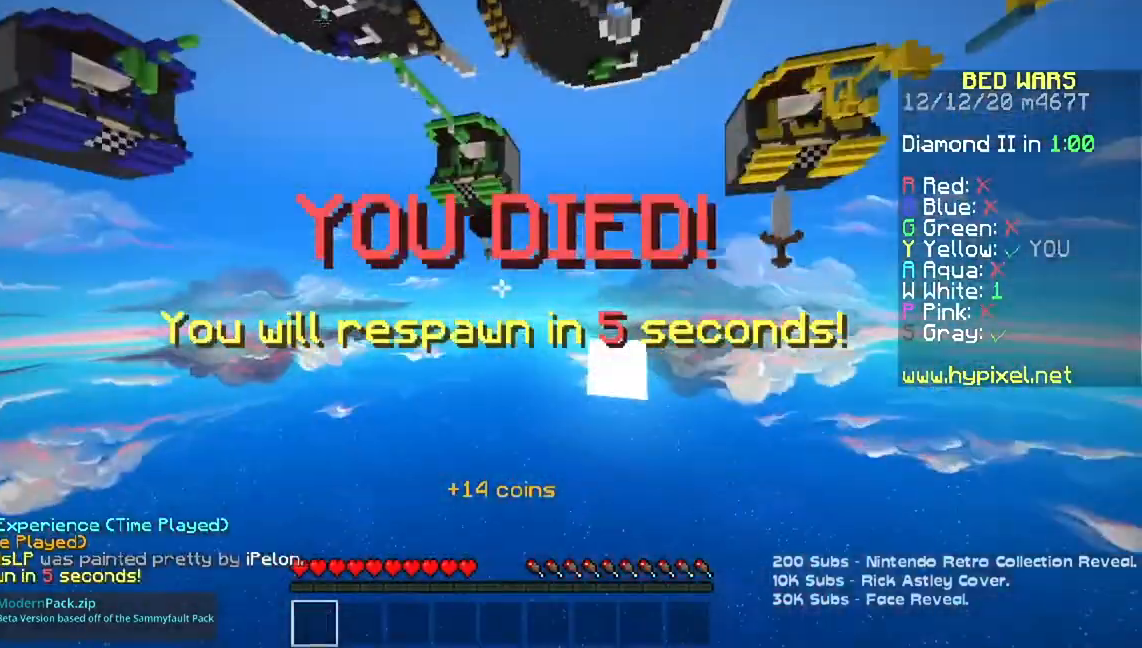
{"keys": ["d", "space", "w"], "mouse": ["right"], "events": [[150, "d", "down"], [150, "mouse_left", "up"], [150, "space", "down"], [217, "mouse_right", "down"]]}
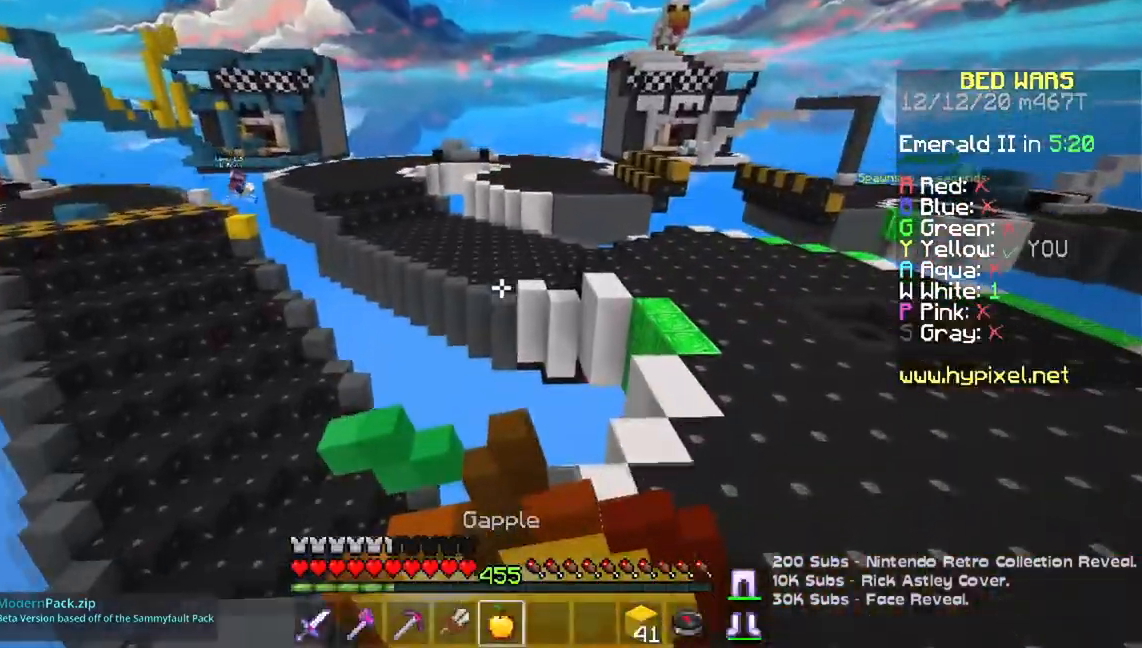
{"keys": ["d", "w"], "mouse": ["right"], "events": [[184, "space", "up"]]}
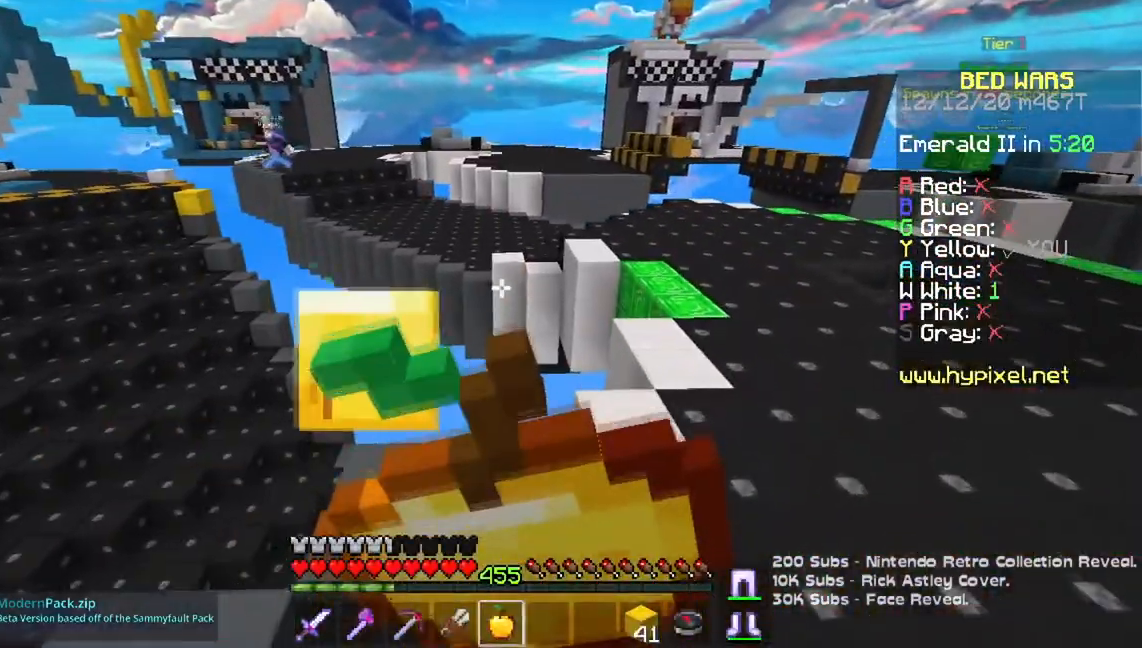
{"keys": ["d", "w"], "mouse": ["right"], "events": []}
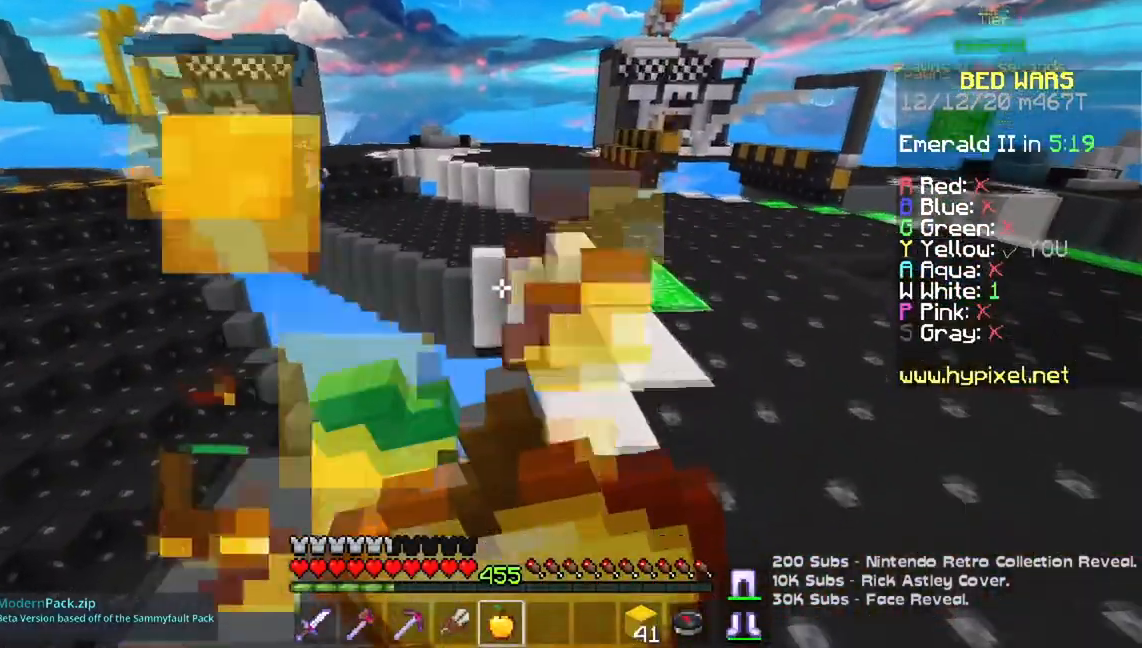
{"keys": ["w"], "mouse": ["right"], "events": [[484, "d", "up"]]}
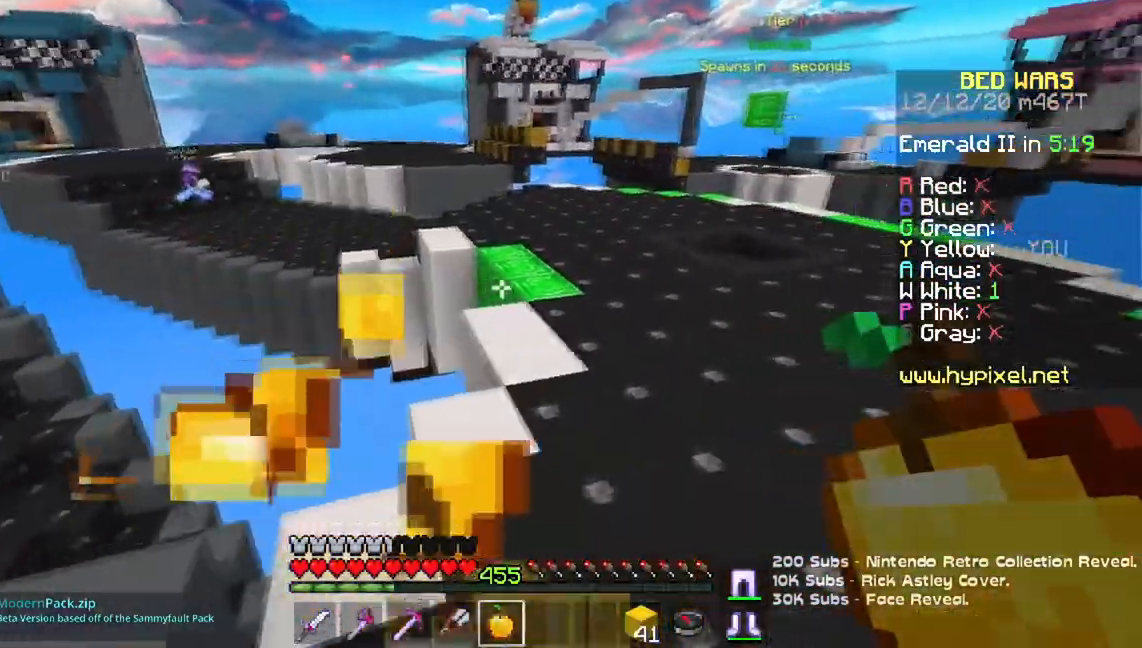
{"keys": ["space", "w"], "mouse": [], "events": [[150, "mouse_right", "up"], [367, "space", "down"]]}
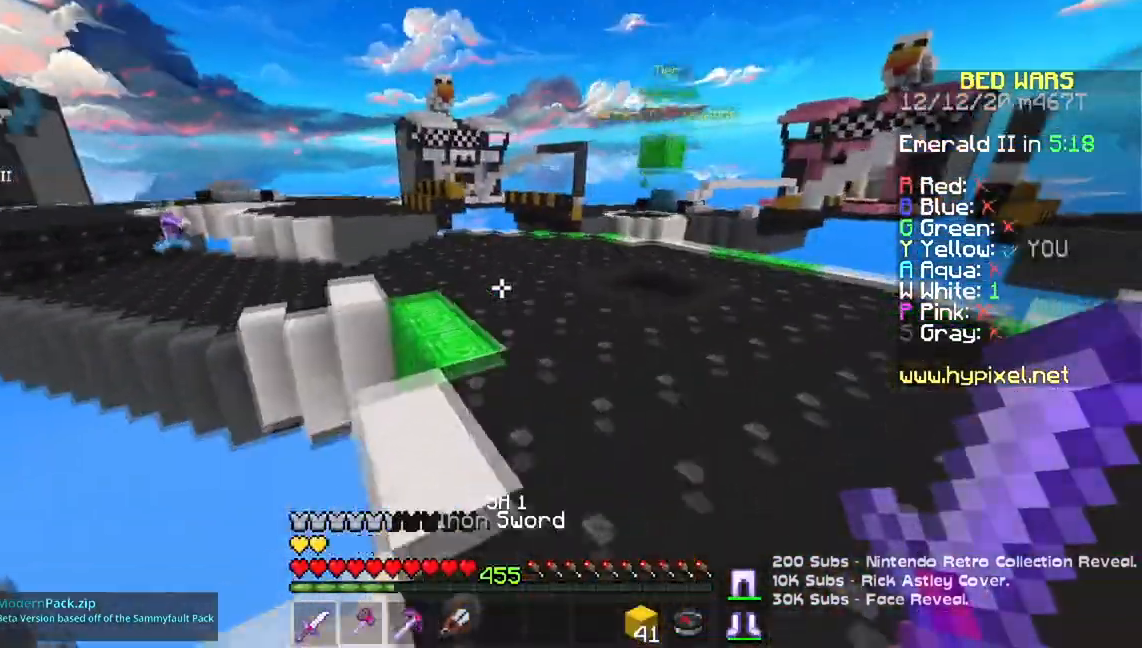
{"keys": ["space", "w"], "mouse": [], "events": []}
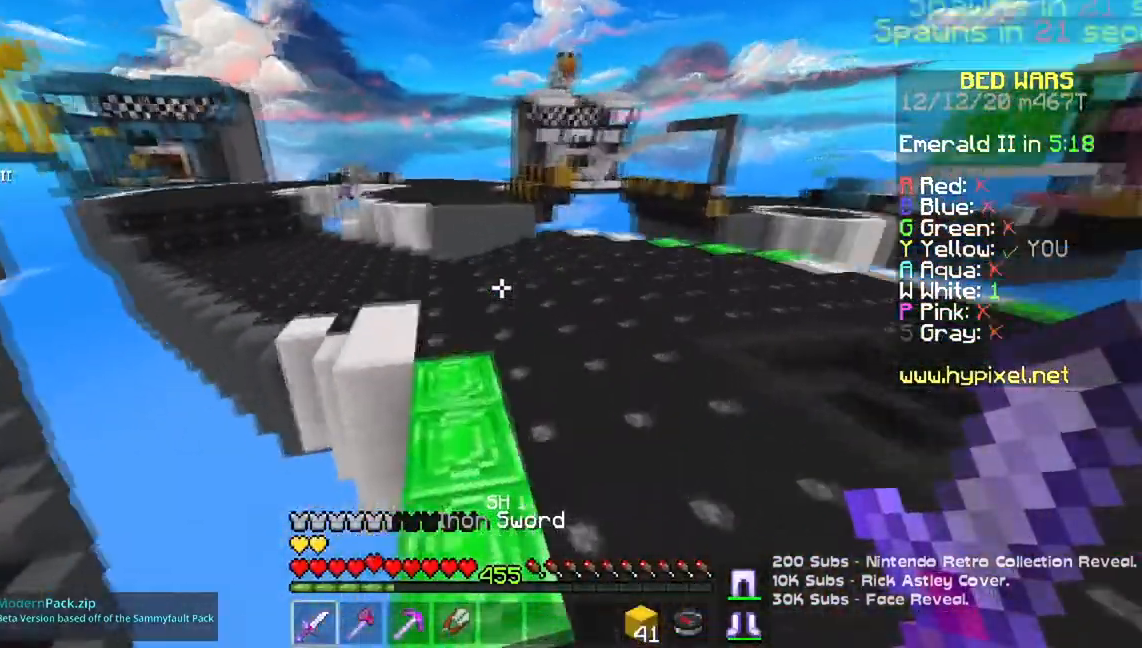
{"keys": ["a", "space", "w"], "mouse": [], "events": [[50, "a", "down"]]}
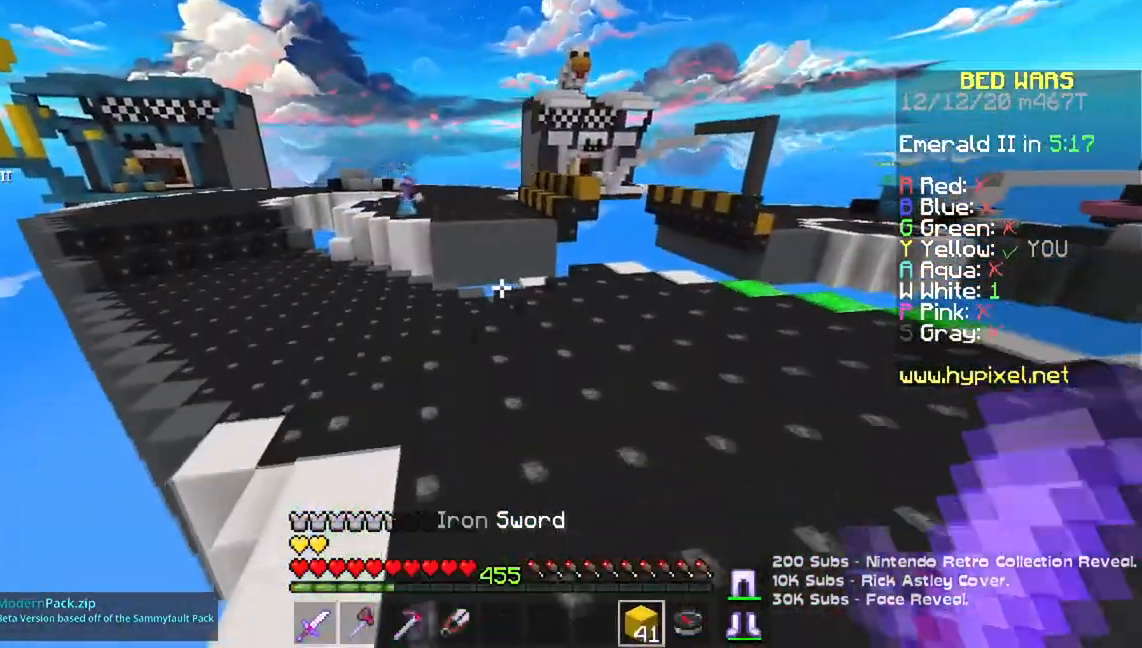
{"keys": ["a", "space", "w"], "mouse": [], "events": []}
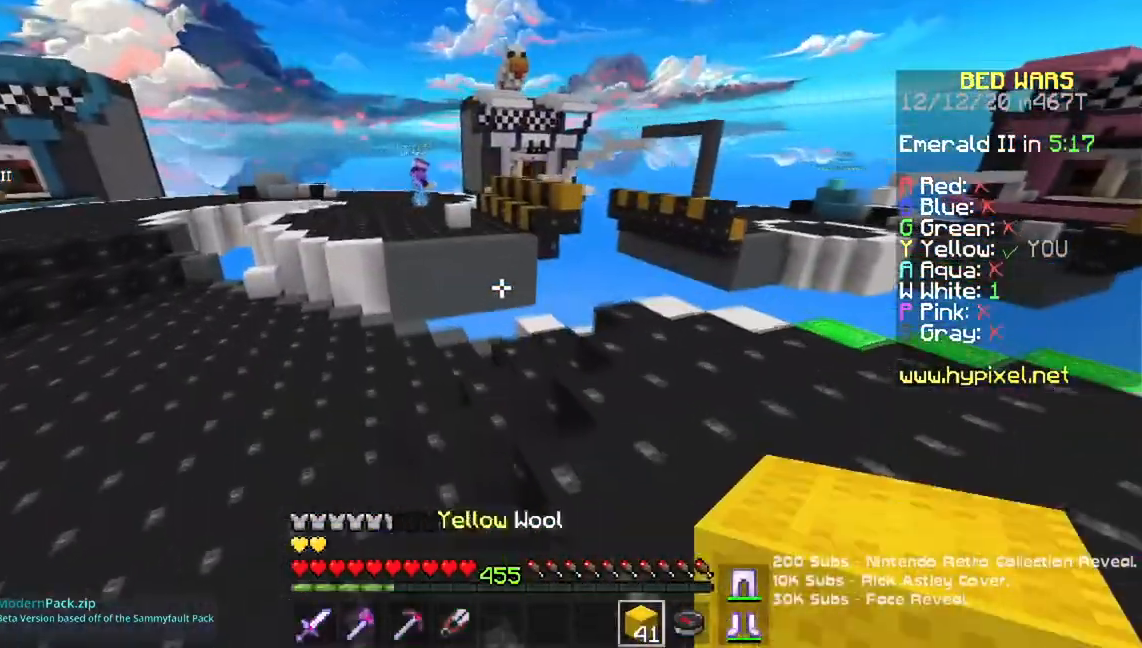
{"keys": ["a", "space", "w"], "mouse": [], "events": []}
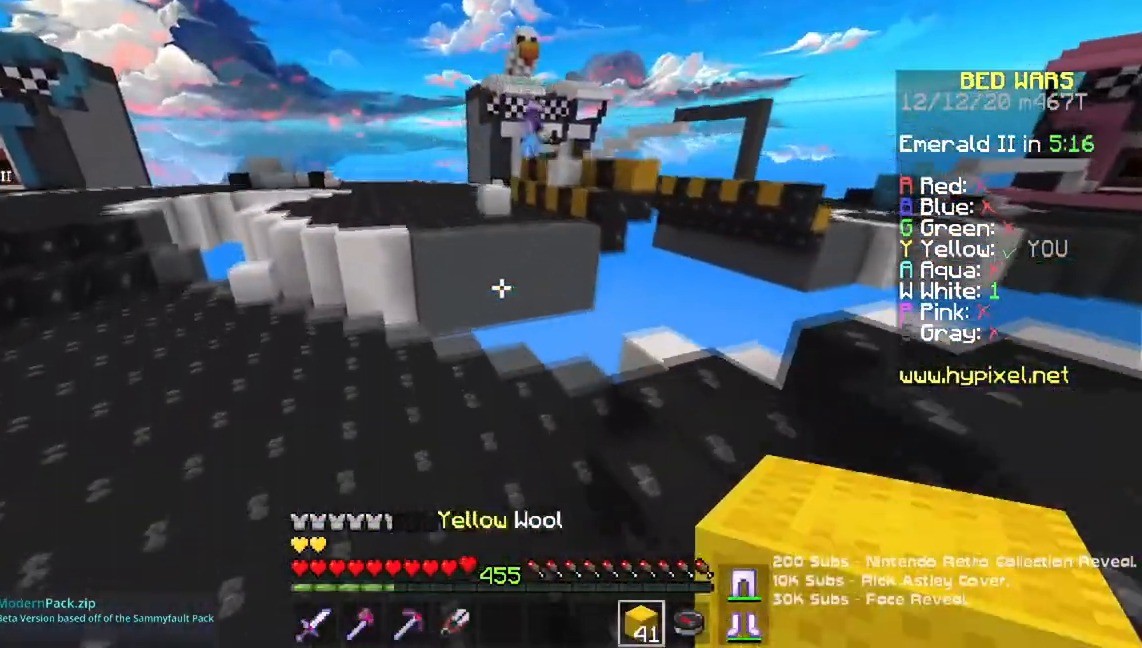
{"keys": ["a", "w"], "mouse": [], "events": [[200, "space", "up"]]}
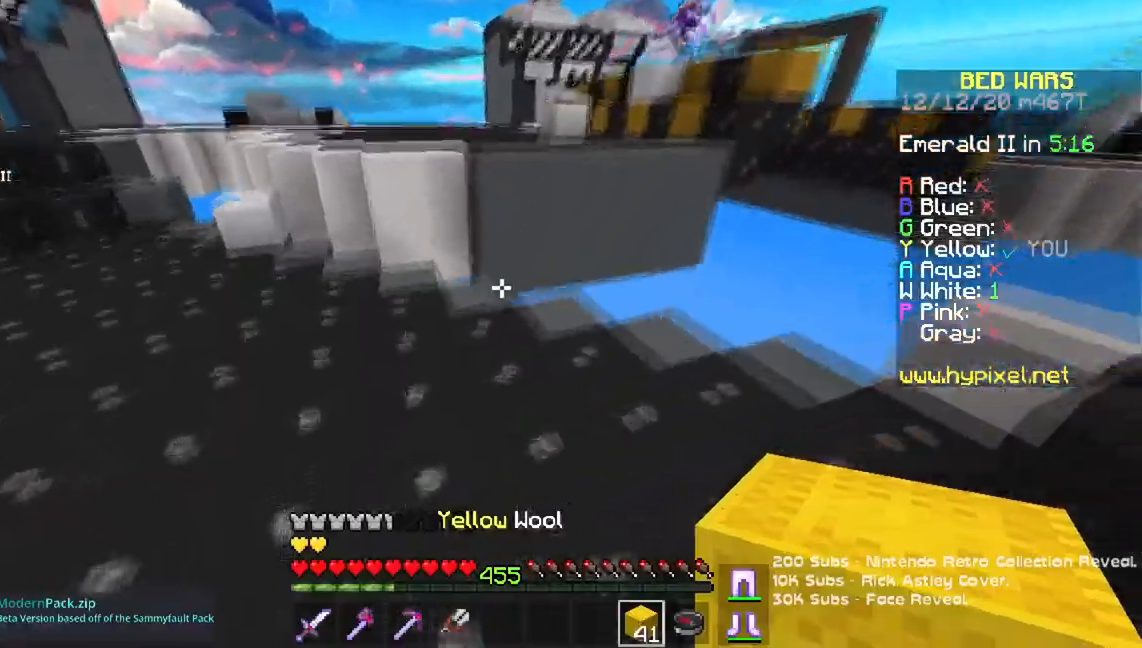
{"keys": ["a", "space", "w"], "mouse": [], "events": [[200, "a", "up"], [217, "mouse_right", "down"], [367, "space", "down"], [400, "mouse_right", "up"], [500, "a", "down"]]}
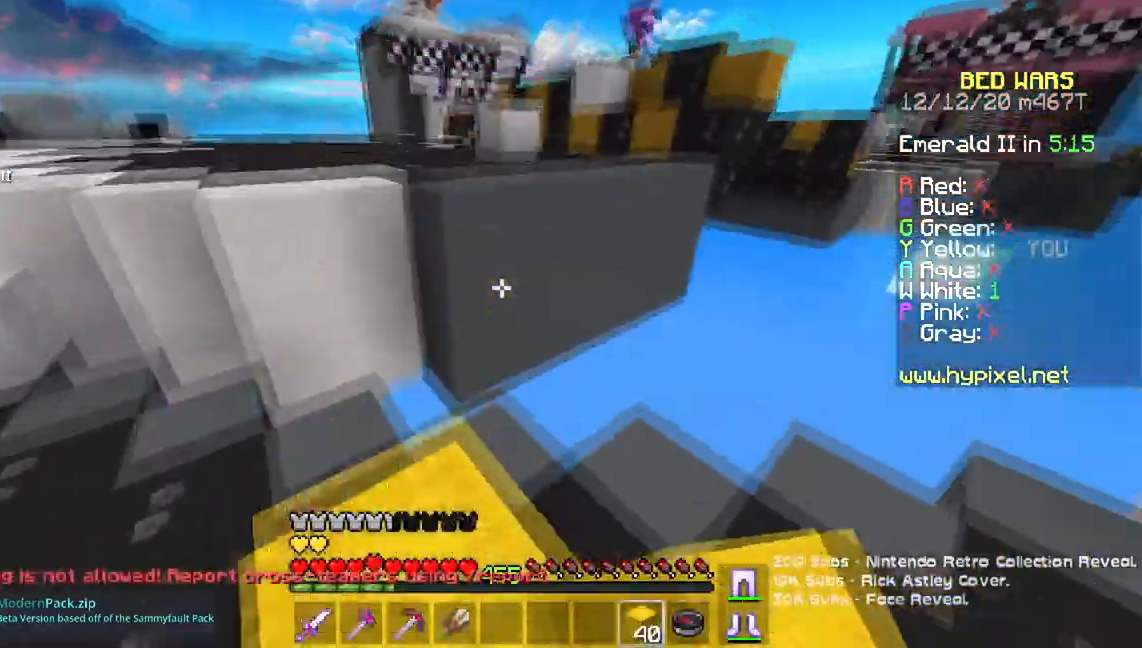
{"keys": ["a", "space", "w"], "mouse": [], "events": [[100, "space", "up"], [217, "space", "down"]]}
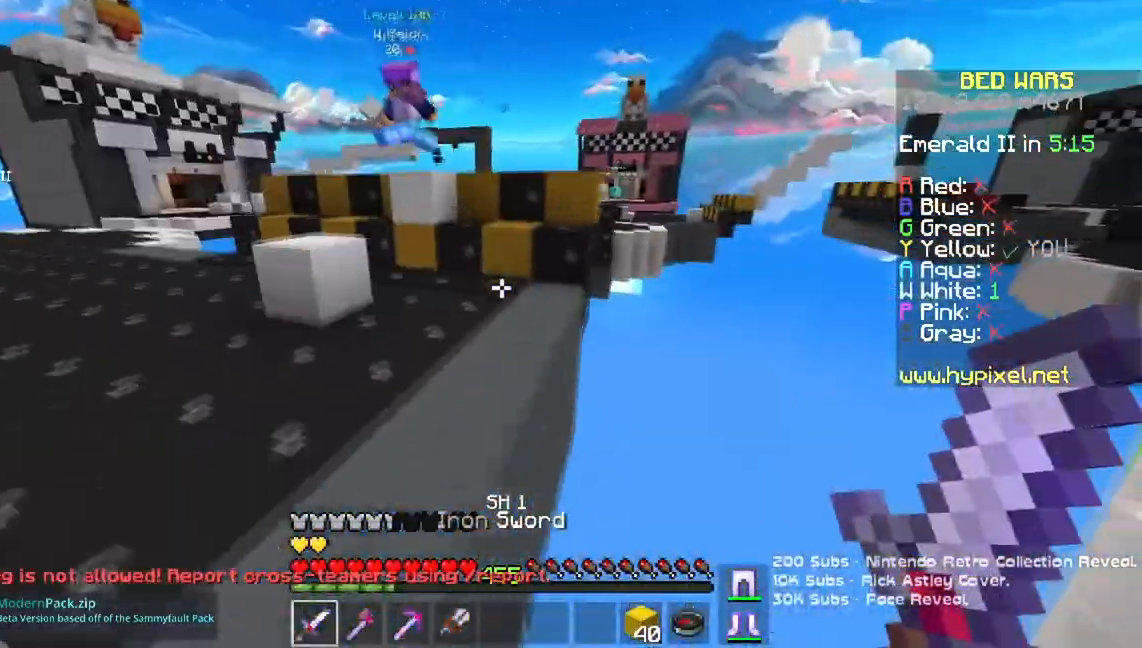
{"keys": ["a", "w"], "mouse": ["left"], "events": [[100, "space", "up"], [117, "mouse_left", "down"]]}
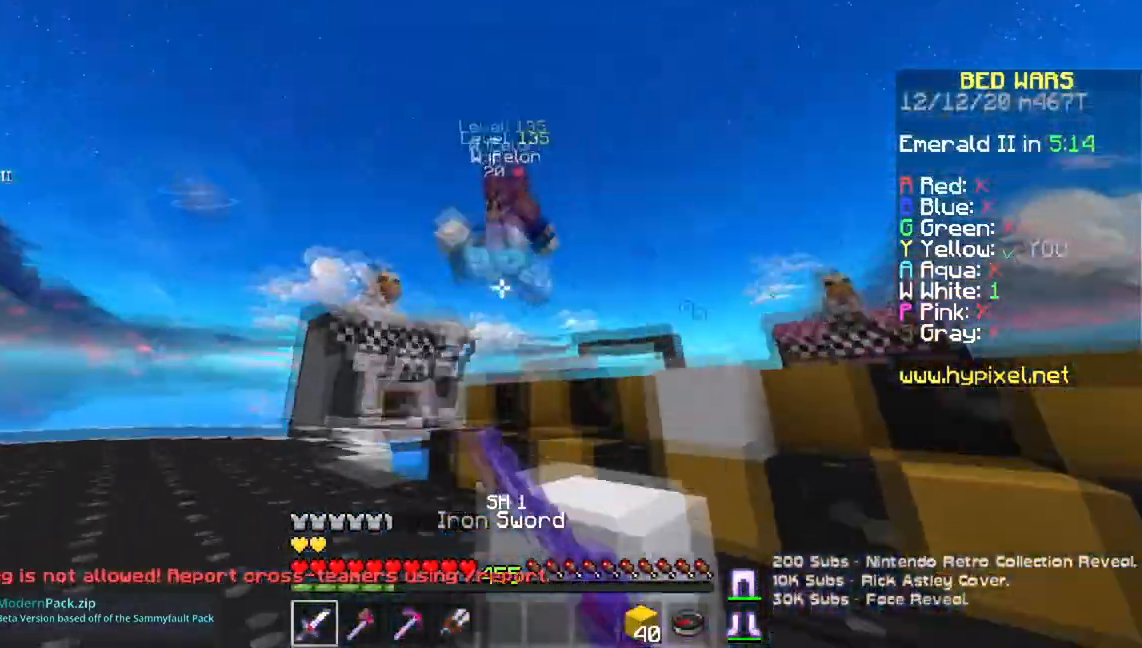
{"keys": ["a", "w"], "mouse": ["left", "right"], "events": [[317, "mouse_right", "down"]]}
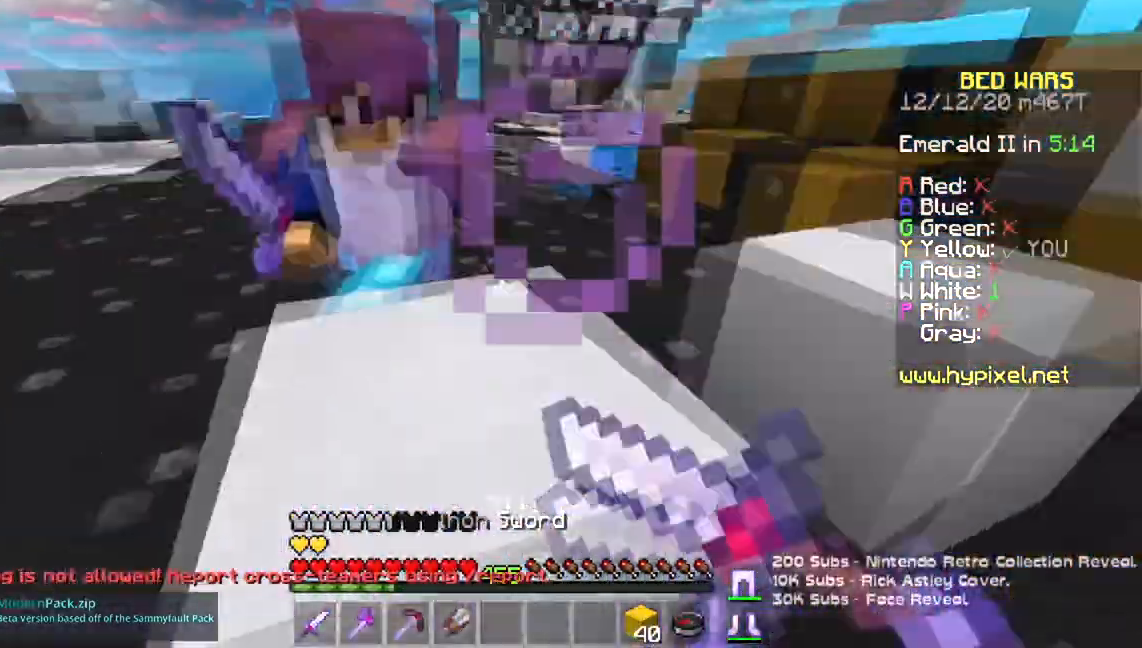
{"keys": ["a", "w"], "mouse": ["left"], "events": [[100, "mouse_right", "up"]]}
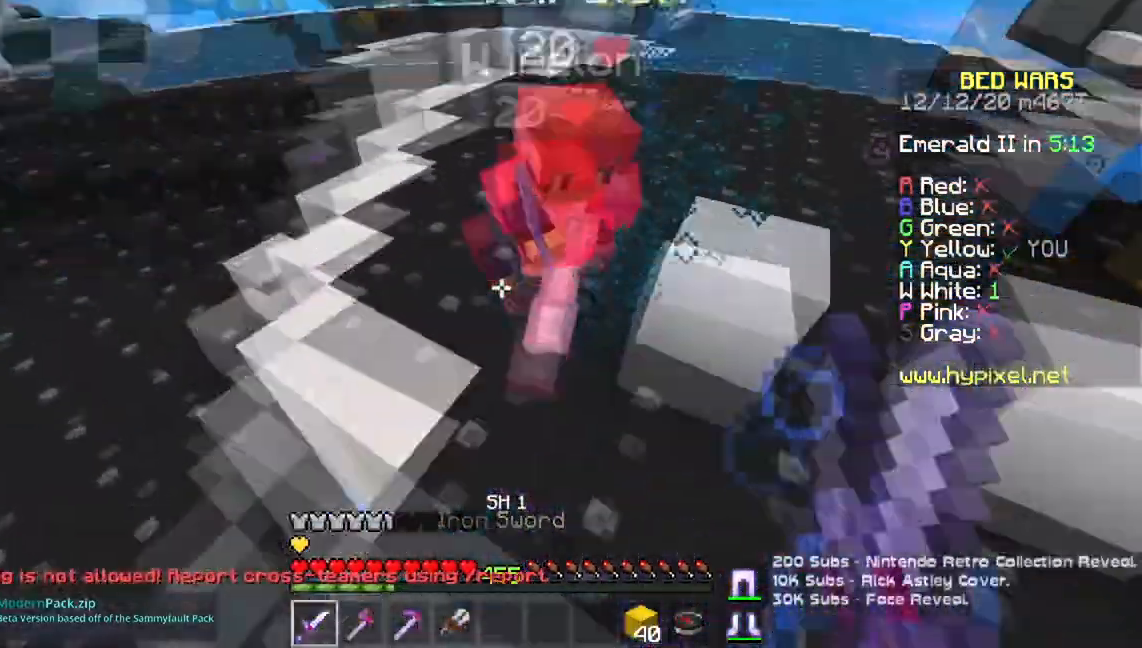
{"keys": ["a", "w"], "mouse": [], "events": [[150, "space", "down"], [167, "mouse_left", "up"], [451, "space", "up"]]}
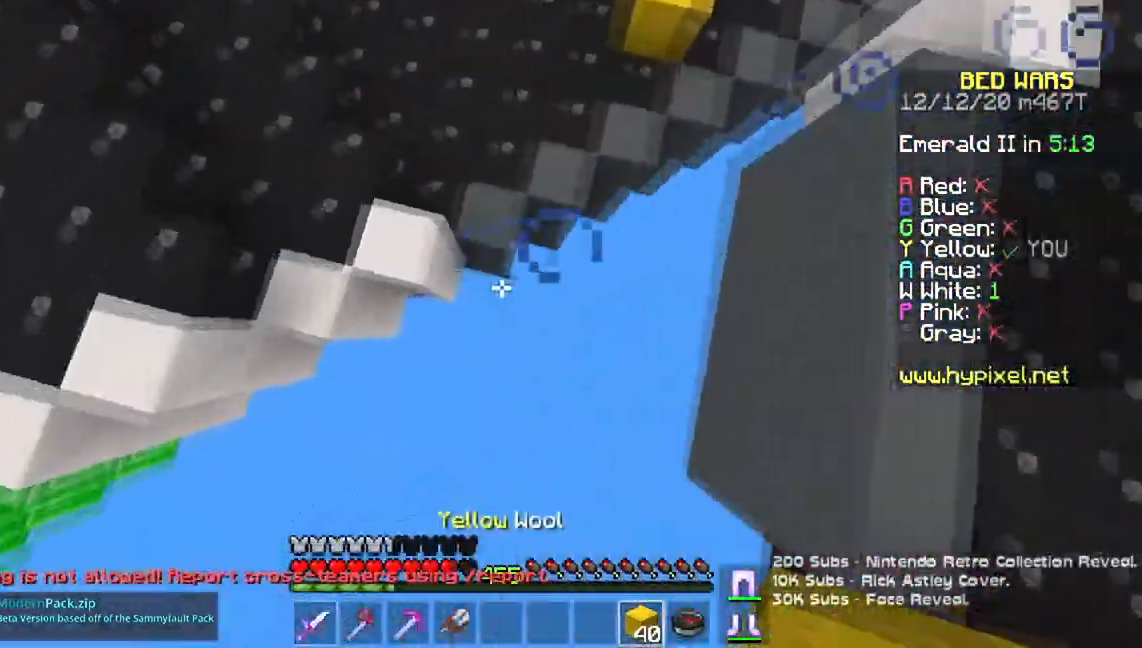
{"keys": ["space", "w"], "mouse": ["right"], "events": [[200, "a", "up"], [233, "mouse_right", "down"], [267, "space", "down"]]}